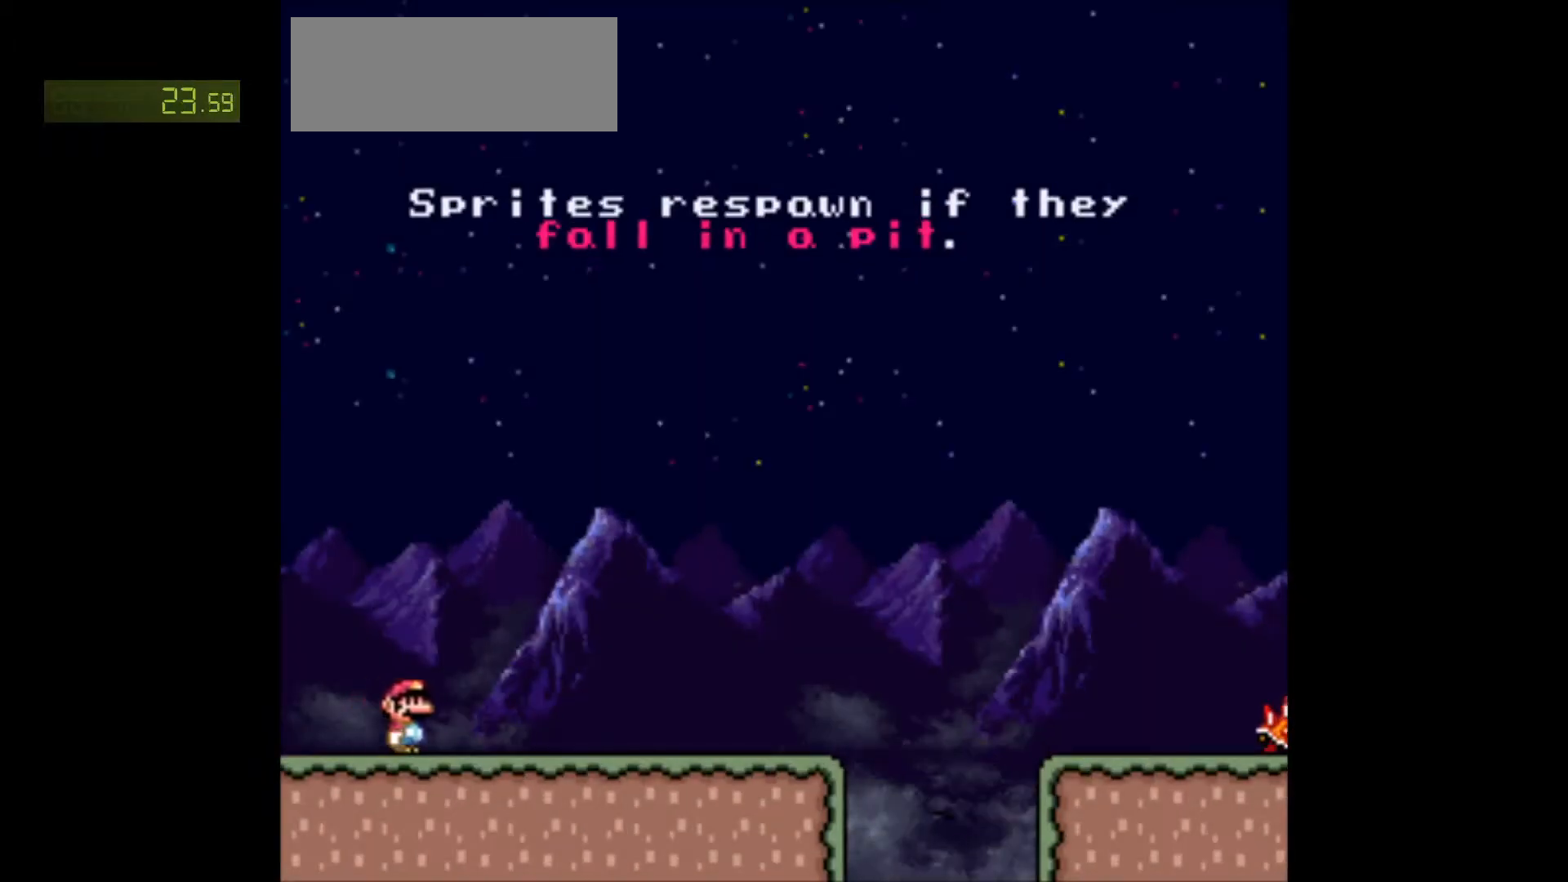
Gameplay with a controller (Nintendo layout); each line is a JSON object with the inputs held at the frame after it. "events" lists button and stick changes between this image and that frame as [ms after this image, input, new state], when the widget could be followed in between. Not read: L3 R3.
{"buttons": ["Y", "DPAD_RIGHT"], "events": []}
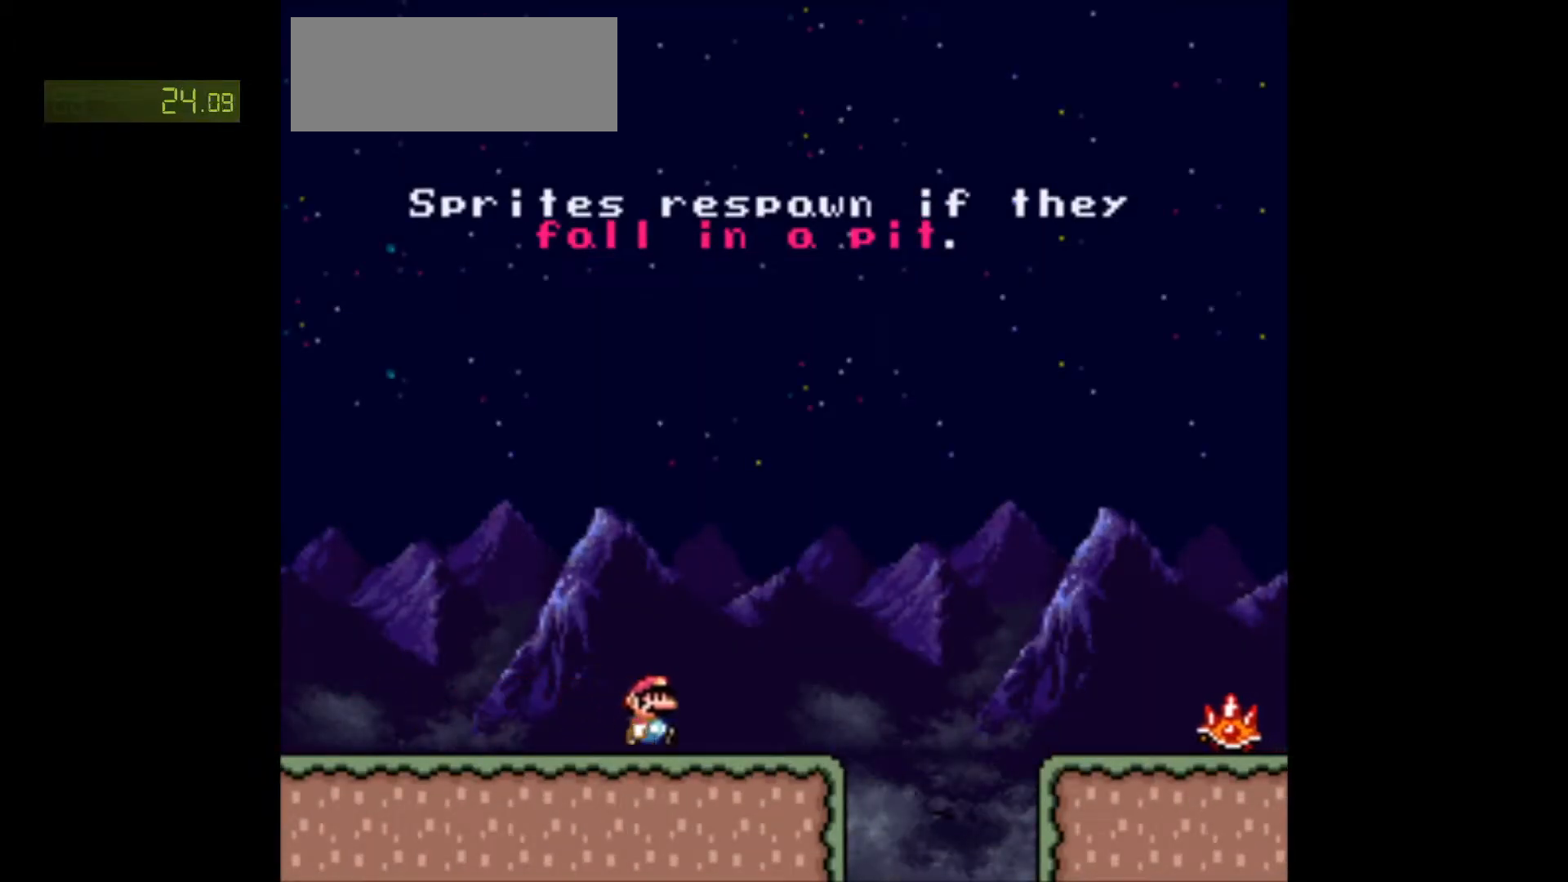
{"buttons": ["B", "Y", "DPAD_RIGHT"], "events": [[200, "B", "down"]]}
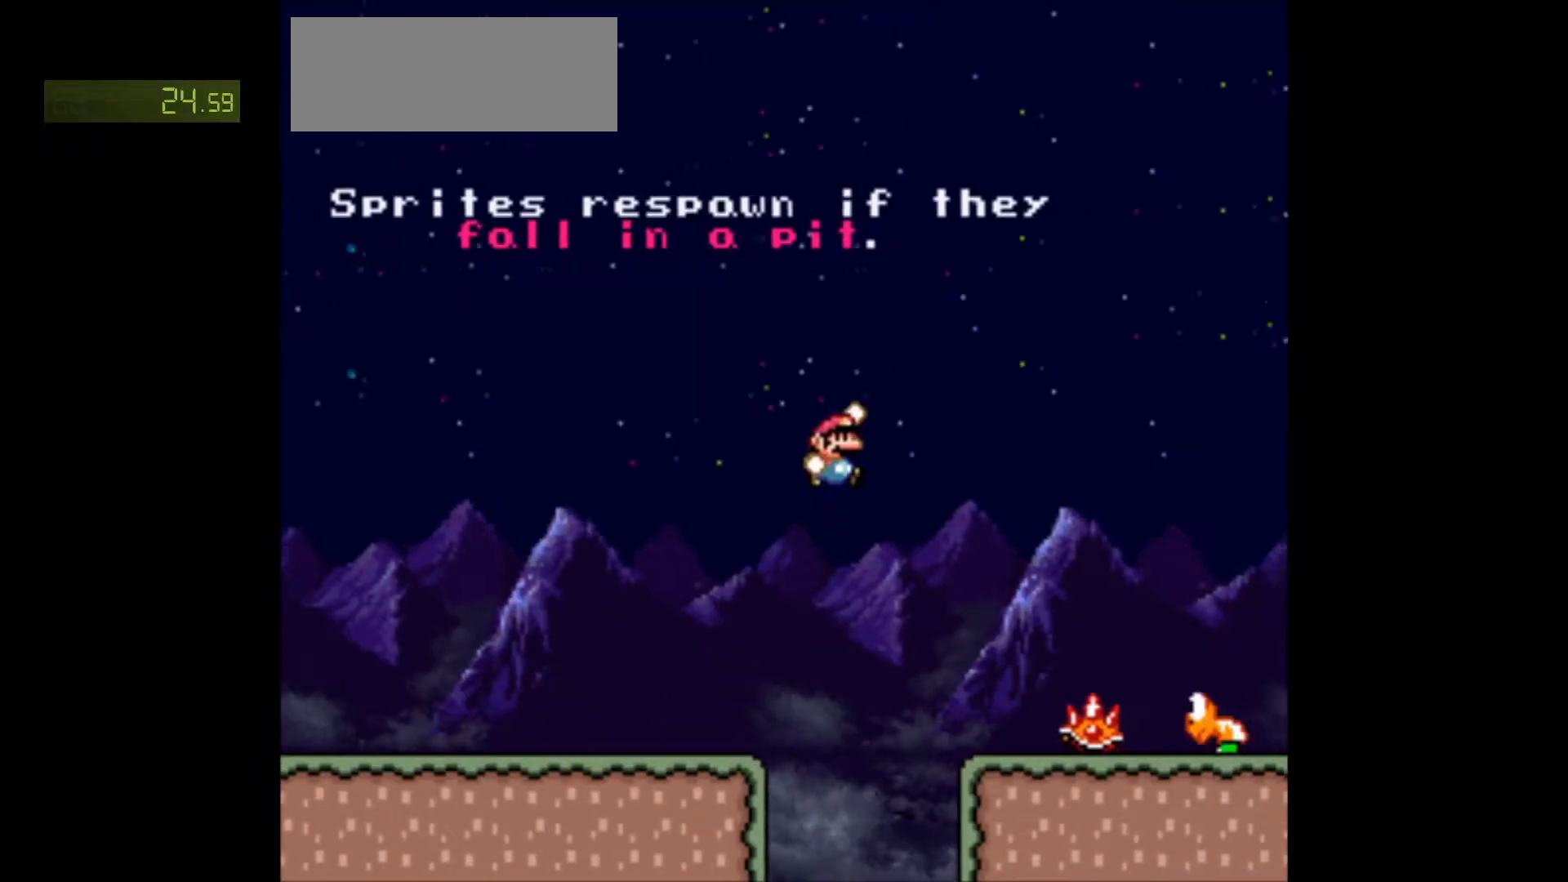
{"buttons": ["B", "Y", "DPAD_RIGHT"], "events": []}
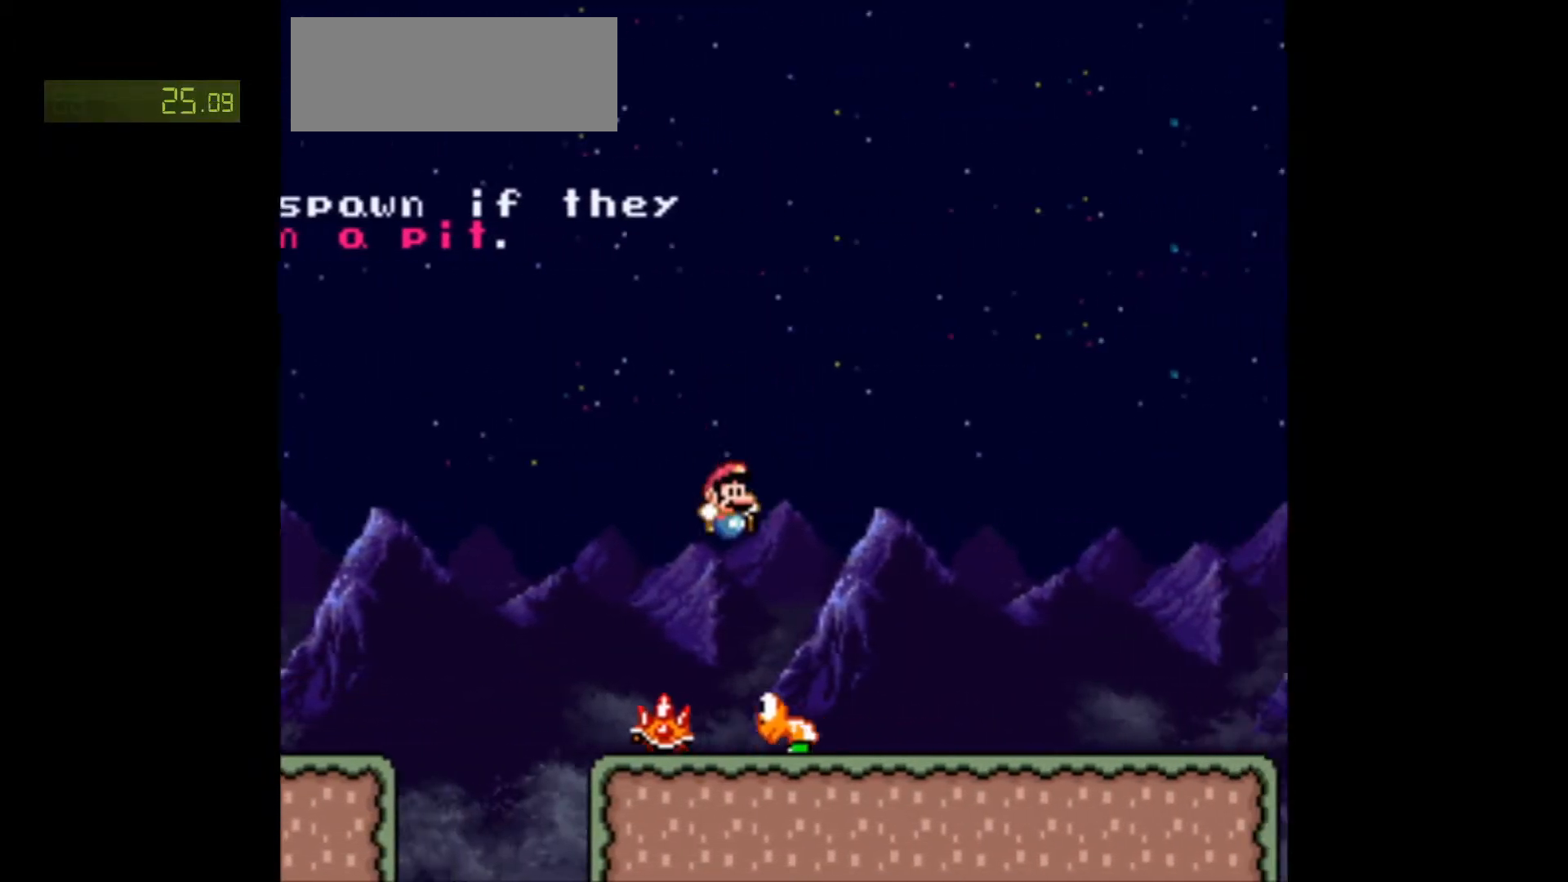
{"buttons": ["Y", "DPAD_RIGHT"], "events": [[83, "B", "up"]]}
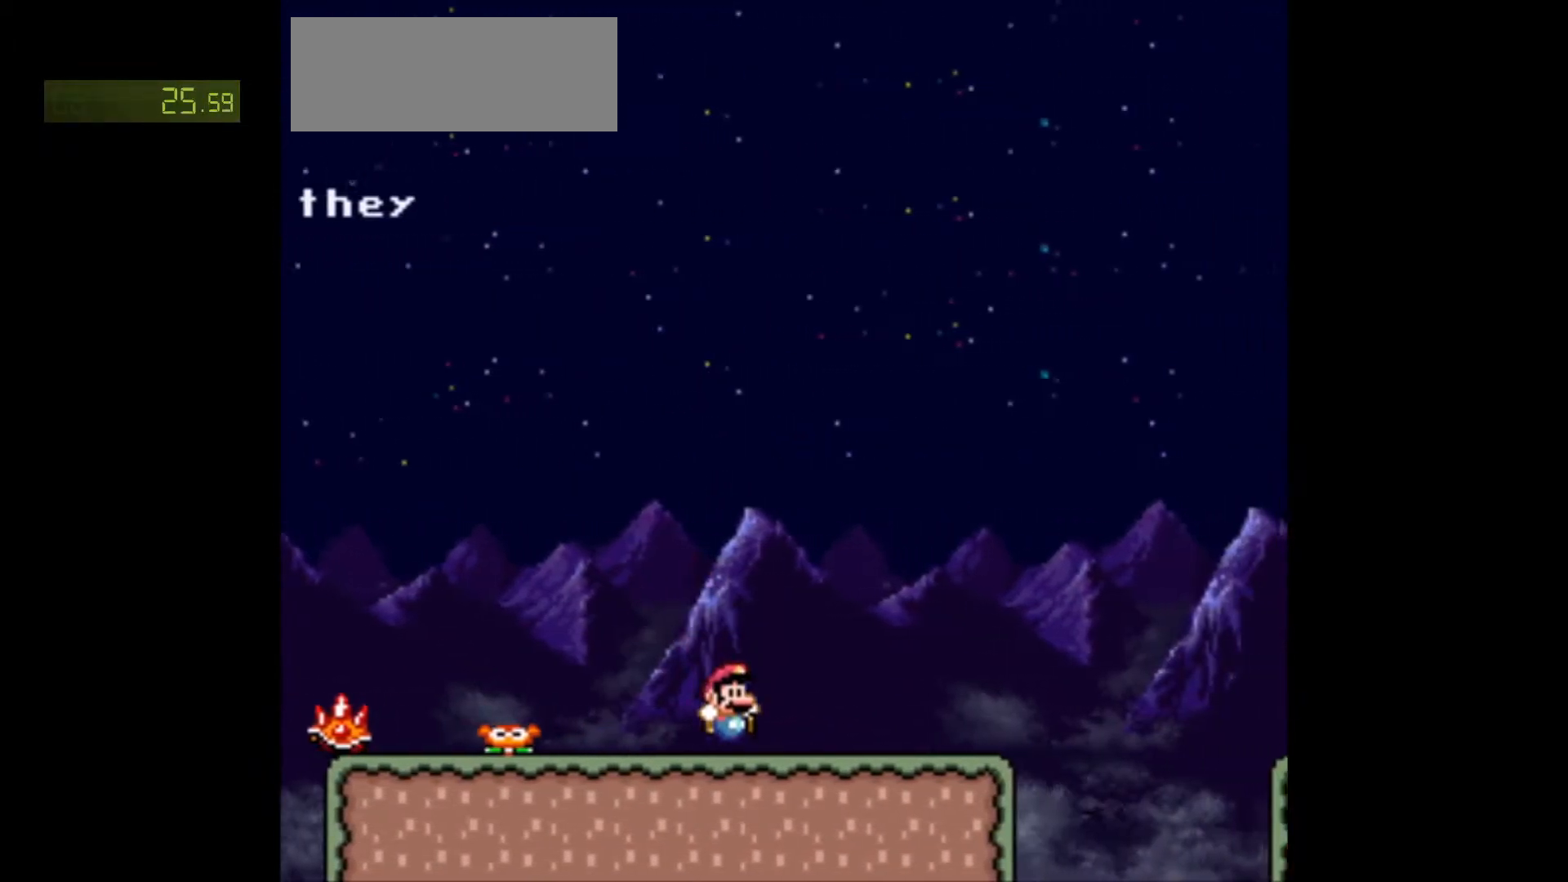
{"buttons": ["B", "Y", "DPAD_RIGHT"], "events": [[433, "B", "down"]]}
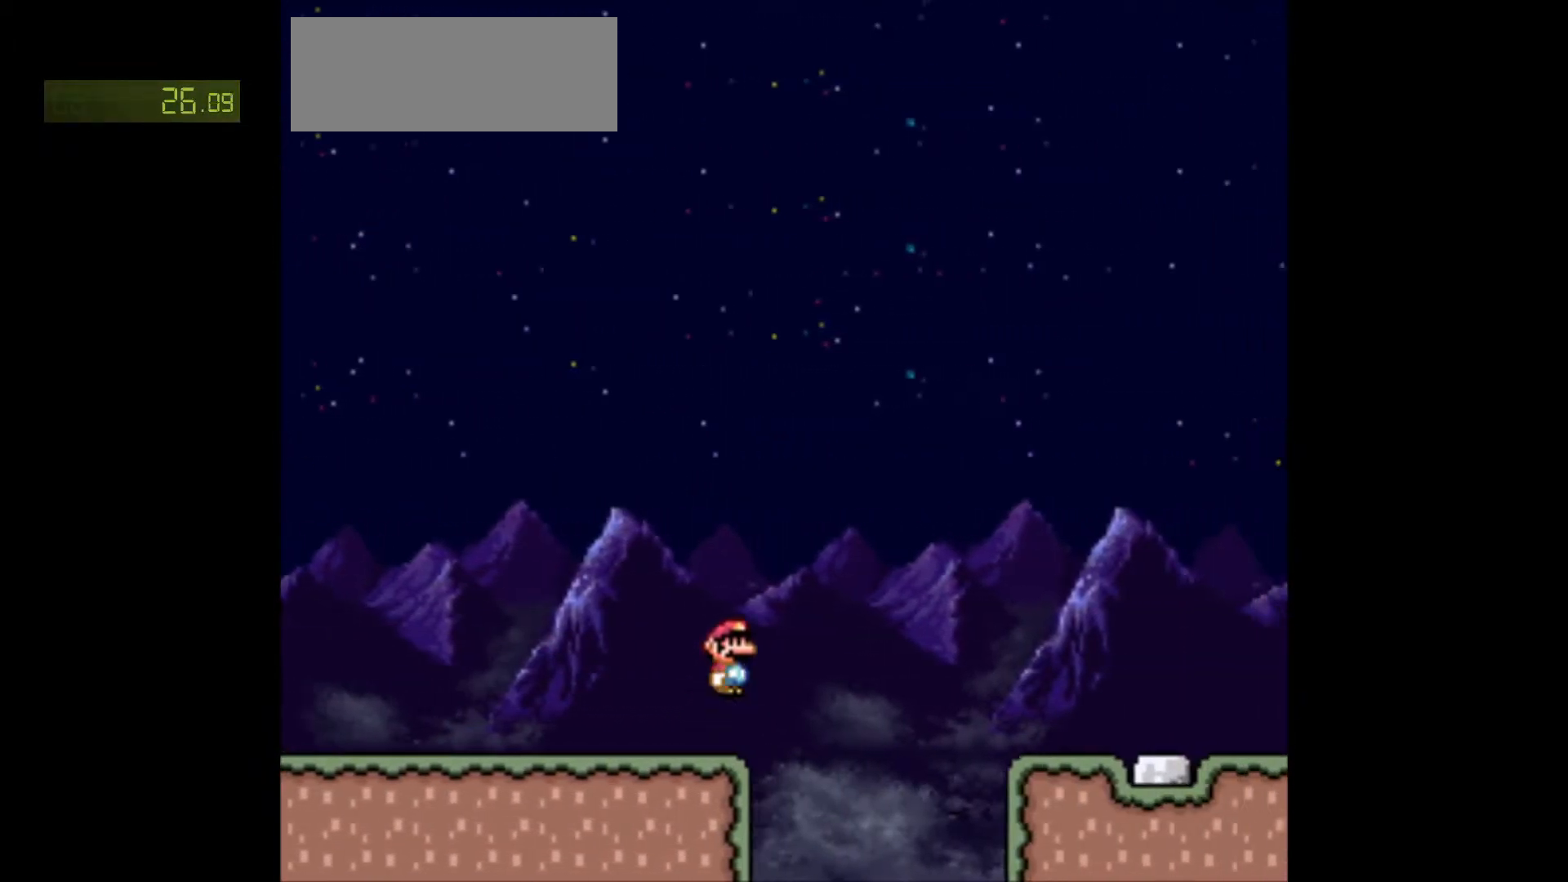
{"buttons": ["Y", "DPAD_RIGHT"], "events": [[33, "B", "up"]]}
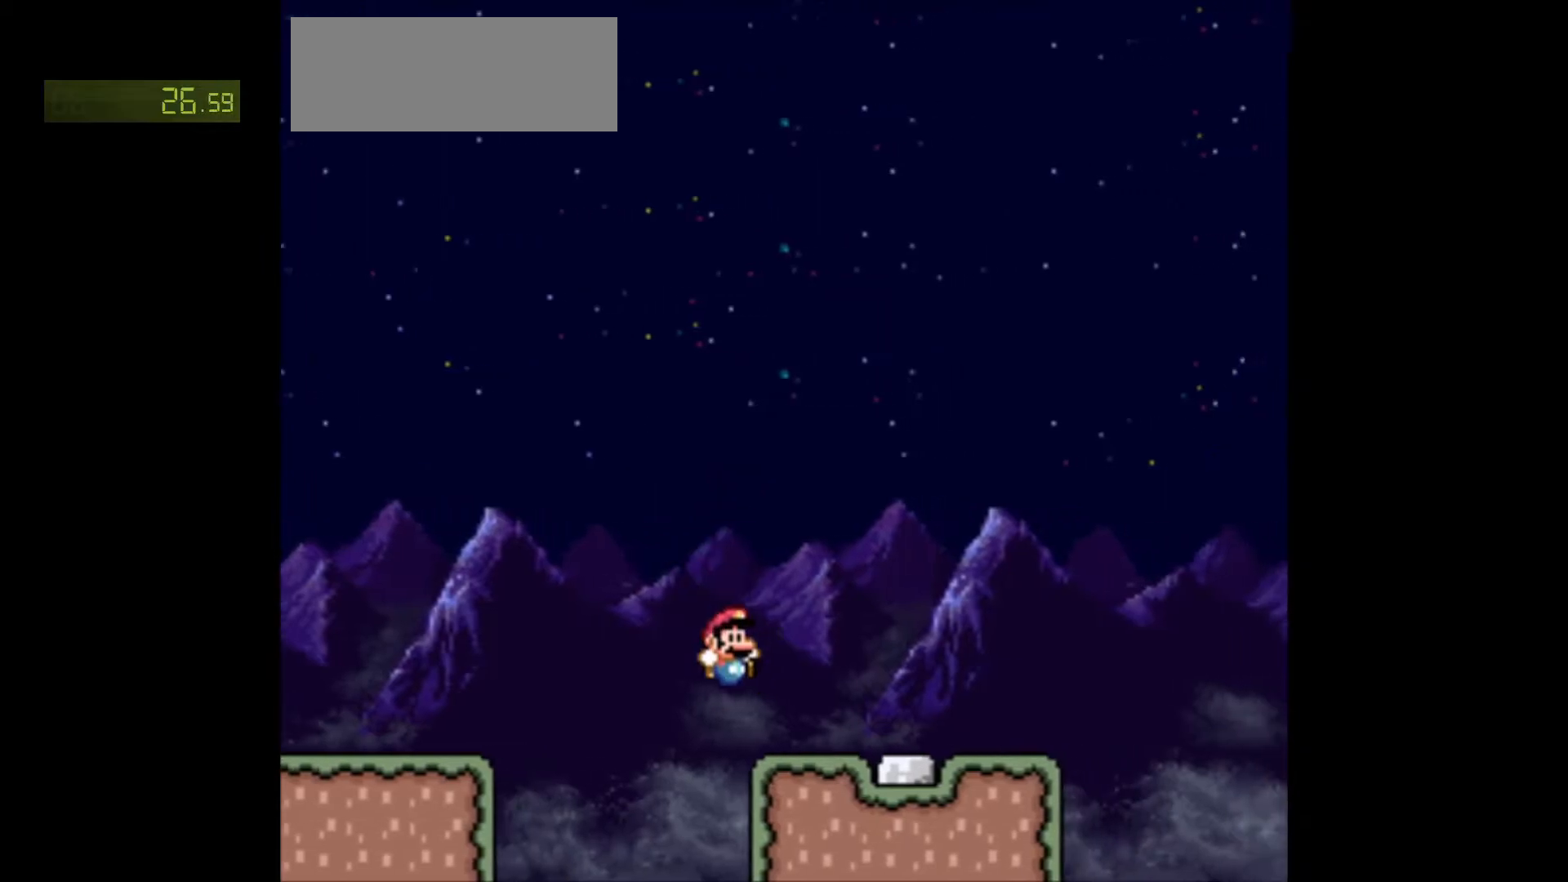
{"buttons": ["X", "DPAD_RIGHT"], "events": [[250, "X", "down"], [250, "Y", "up"]]}
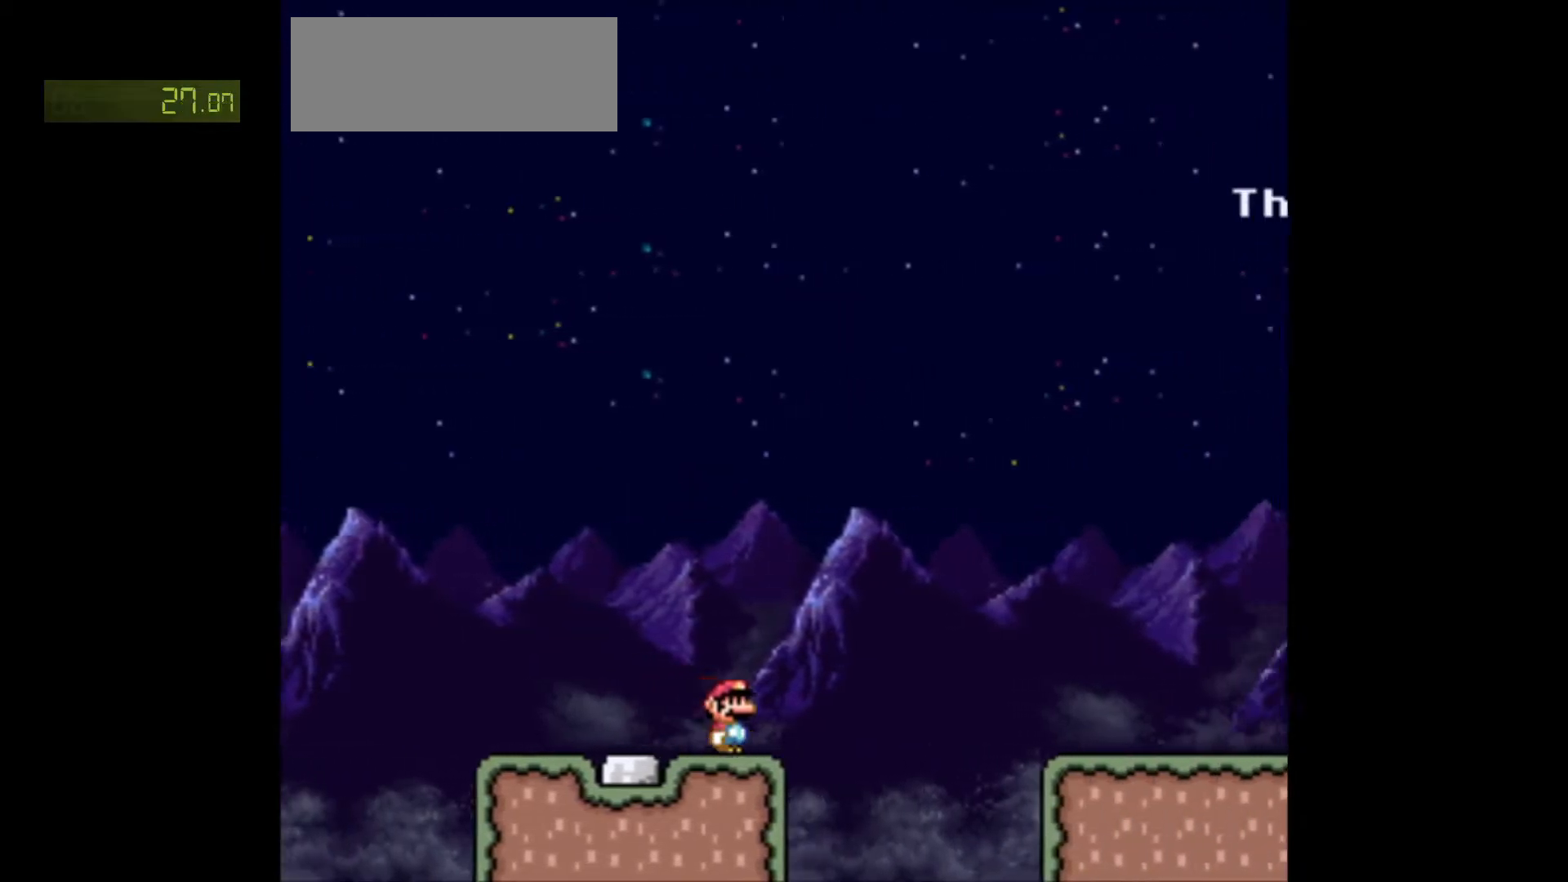
{"buttons": ["X", "DPAD_RIGHT"], "events": [[33, "A", "down"], [500, "A", "up"]]}
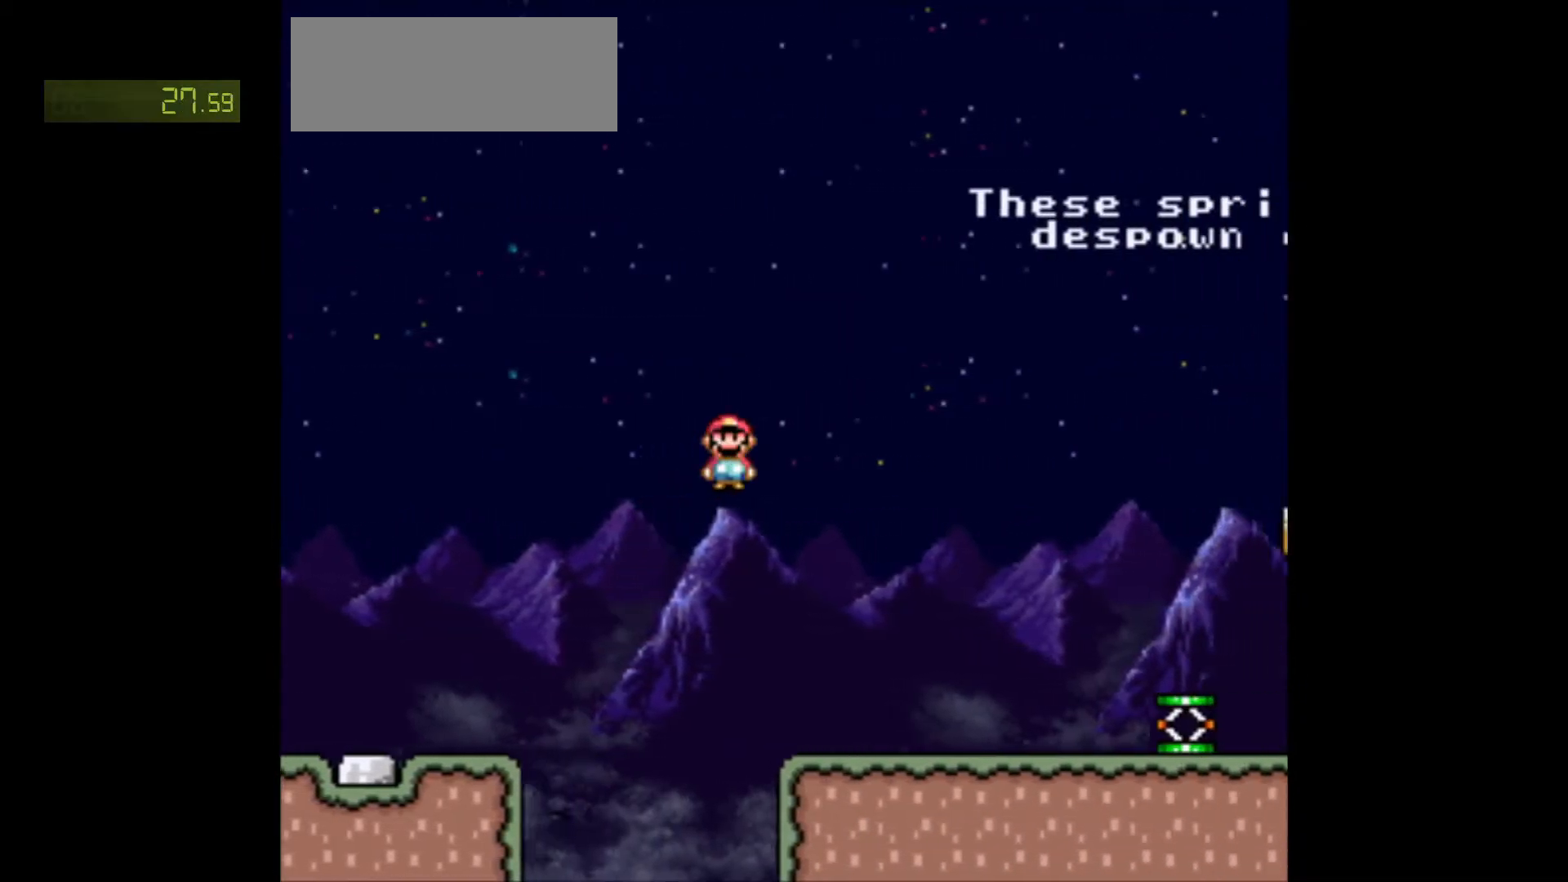
{"buttons": ["X", "DPAD_RIGHT"], "events": [[417, "A", "down"], [483, "A", "up"]]}
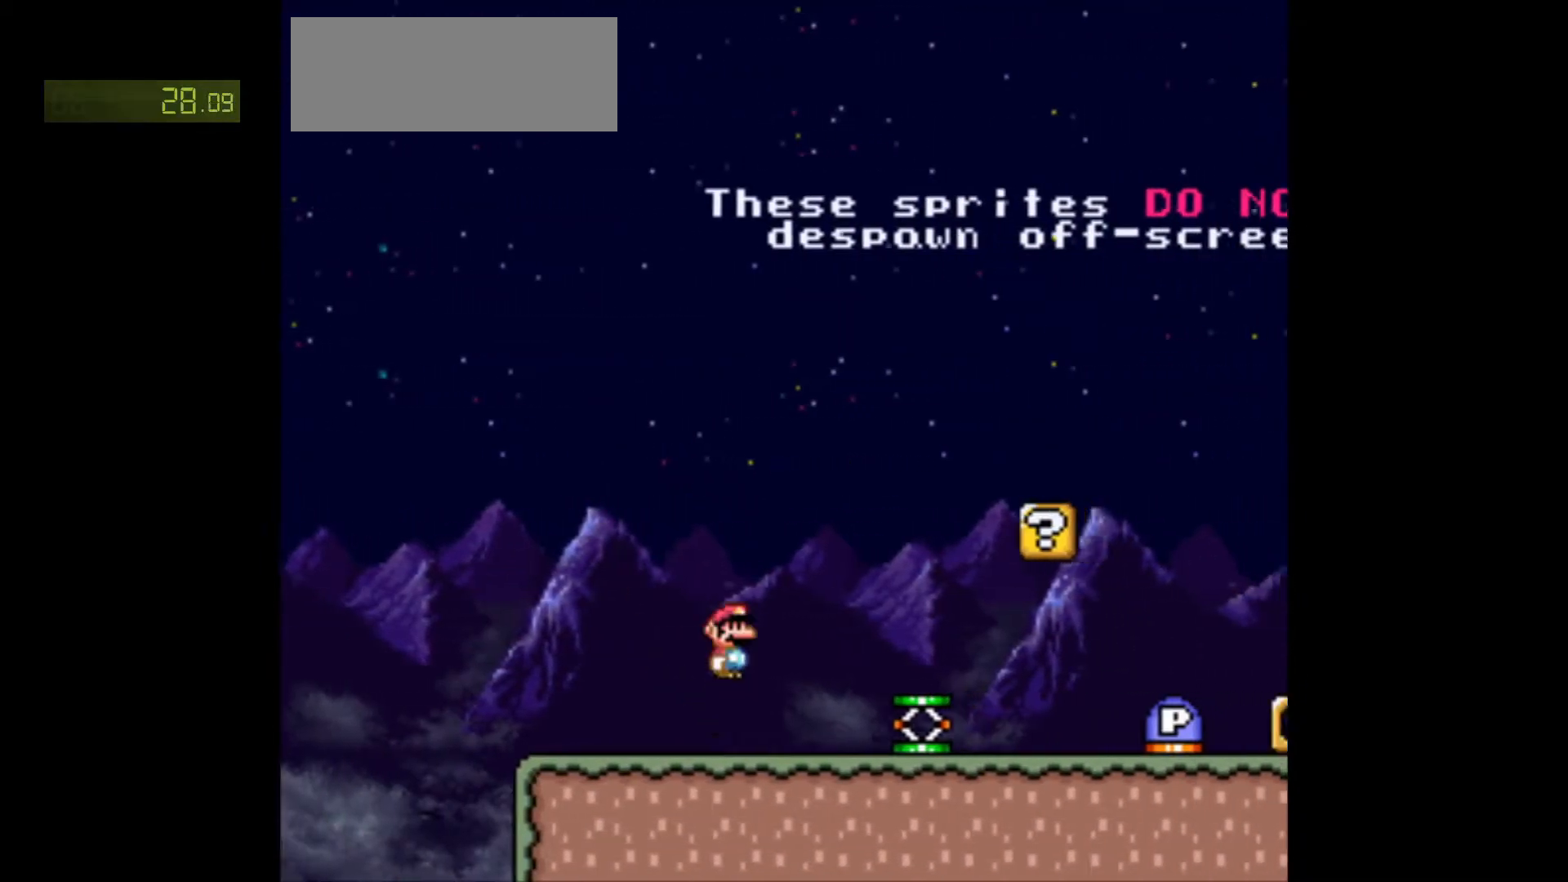
{"buttons": ["X", "DPAD_RIGHT"], "events": []}
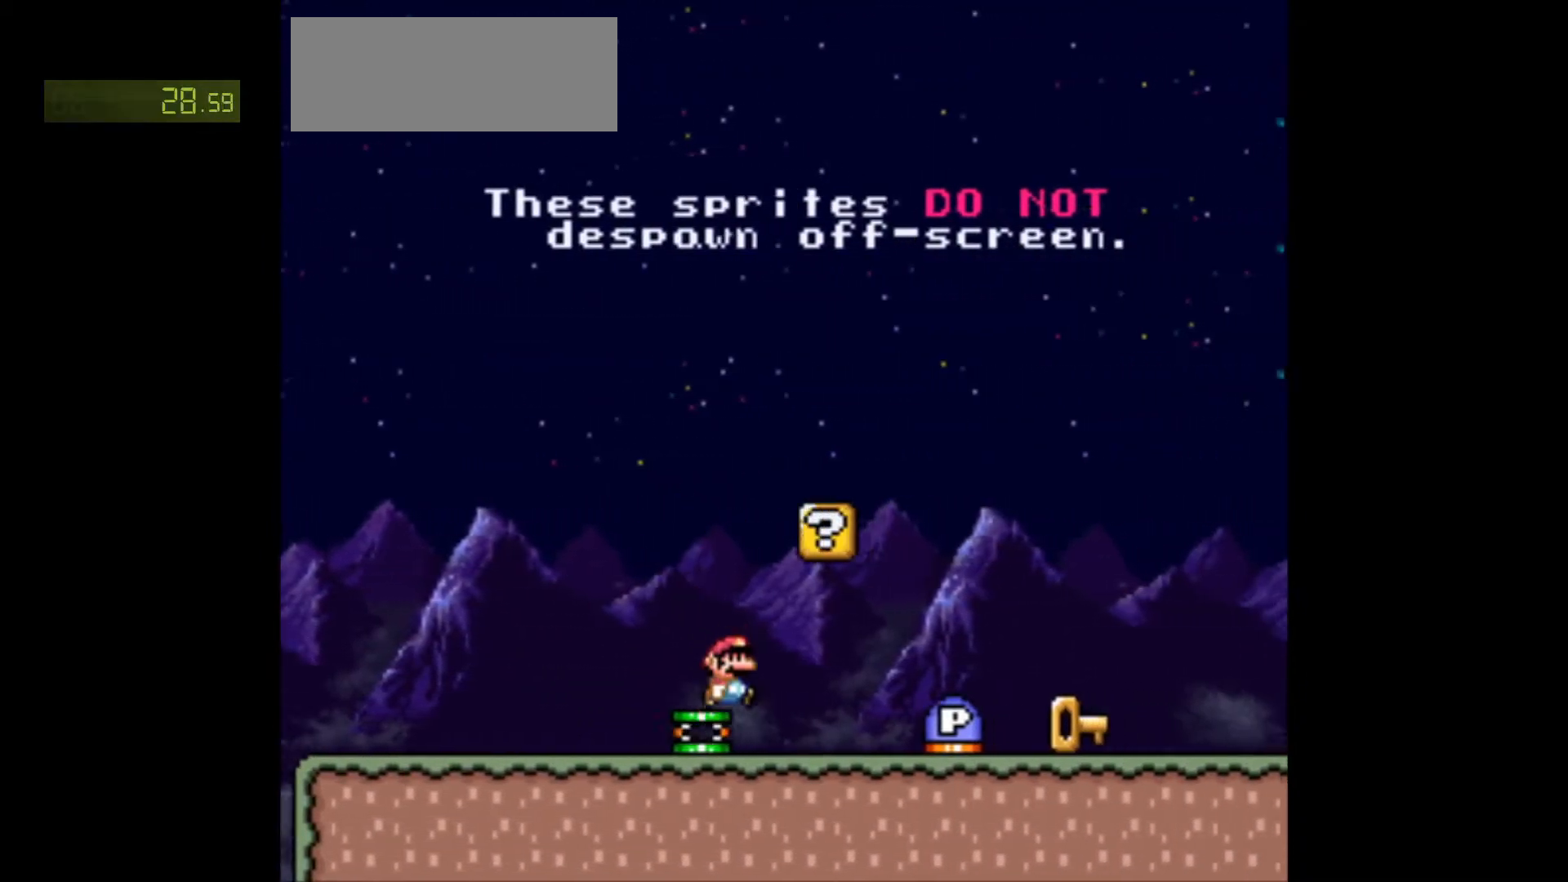
{"buttons": ["X", "DPAD_RIGHT"], "events": []}
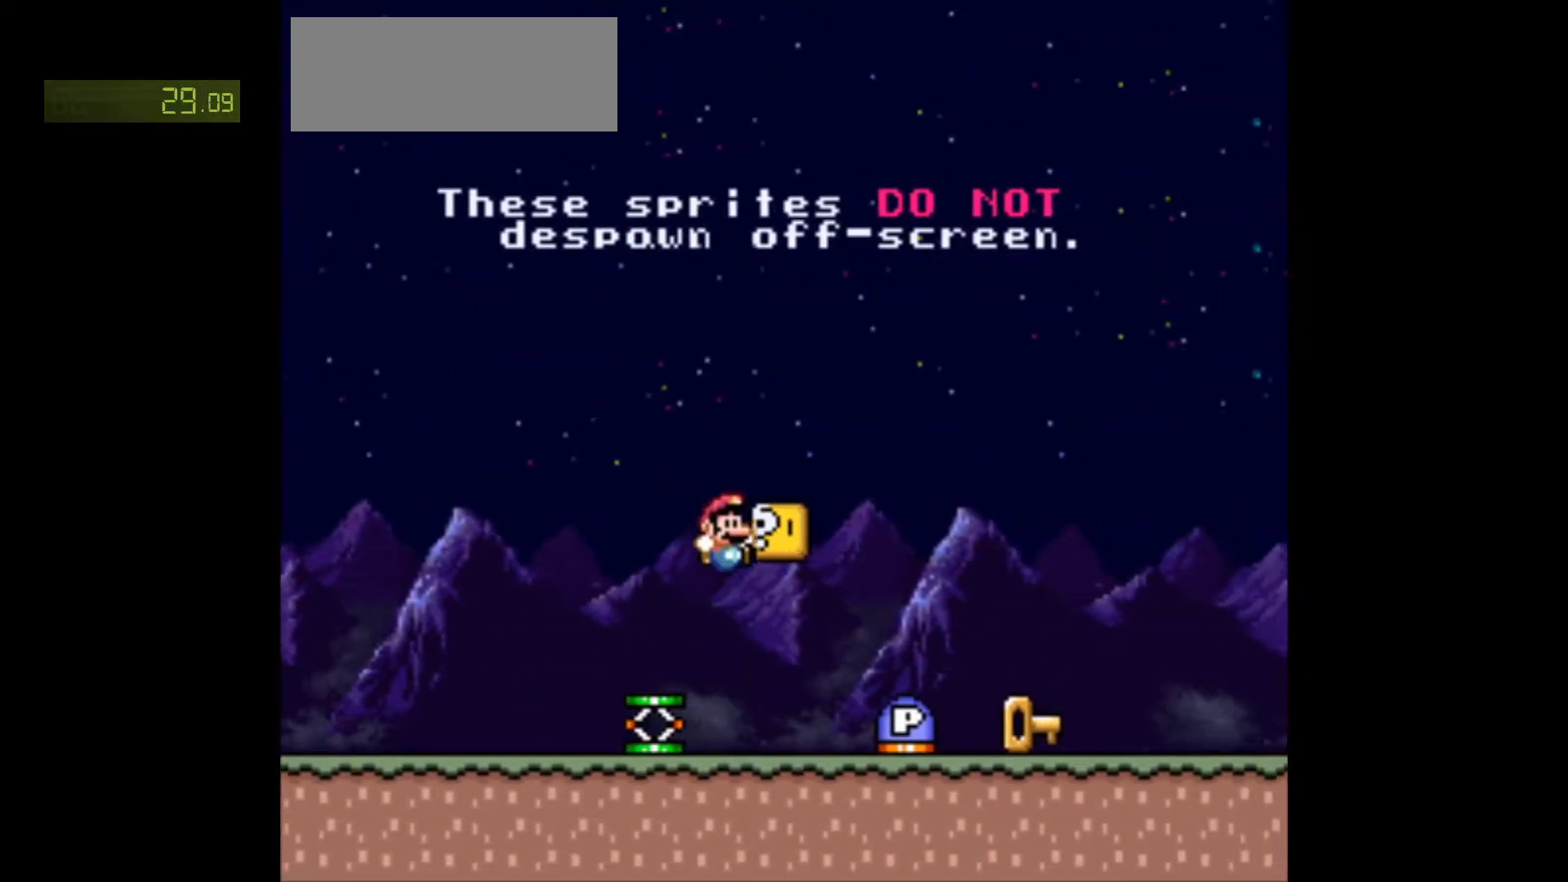
{"buttons": ["A", "X", "DPAD_RIGHT"], "events": [[417, "A", "down"]]}
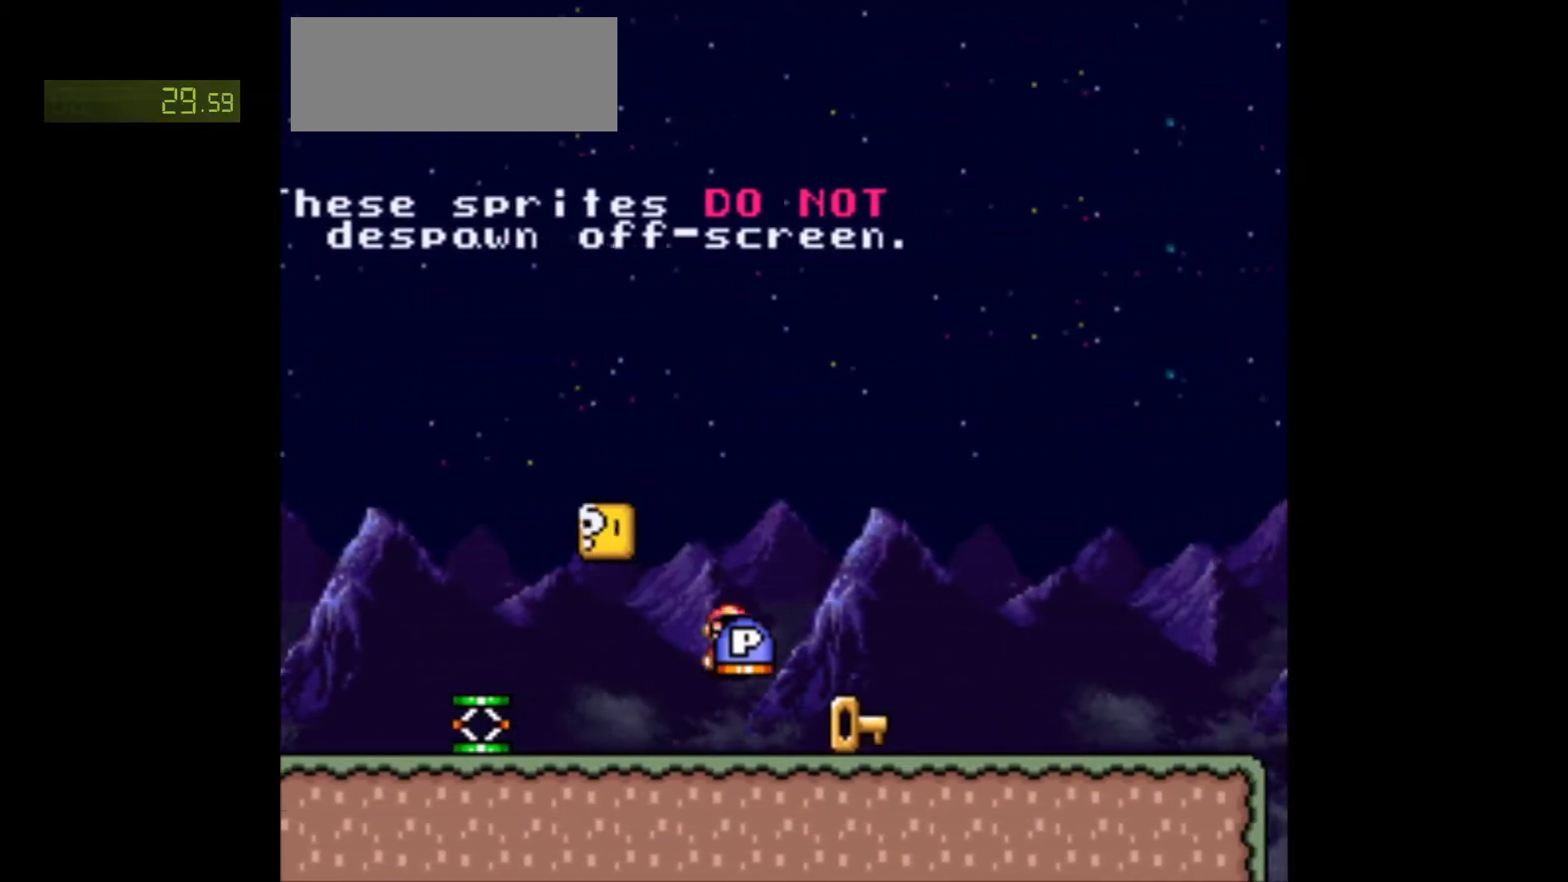
{"buttons": ["X", "DPAD_RIGHT"], "events": [[350, "A", "up"]]}
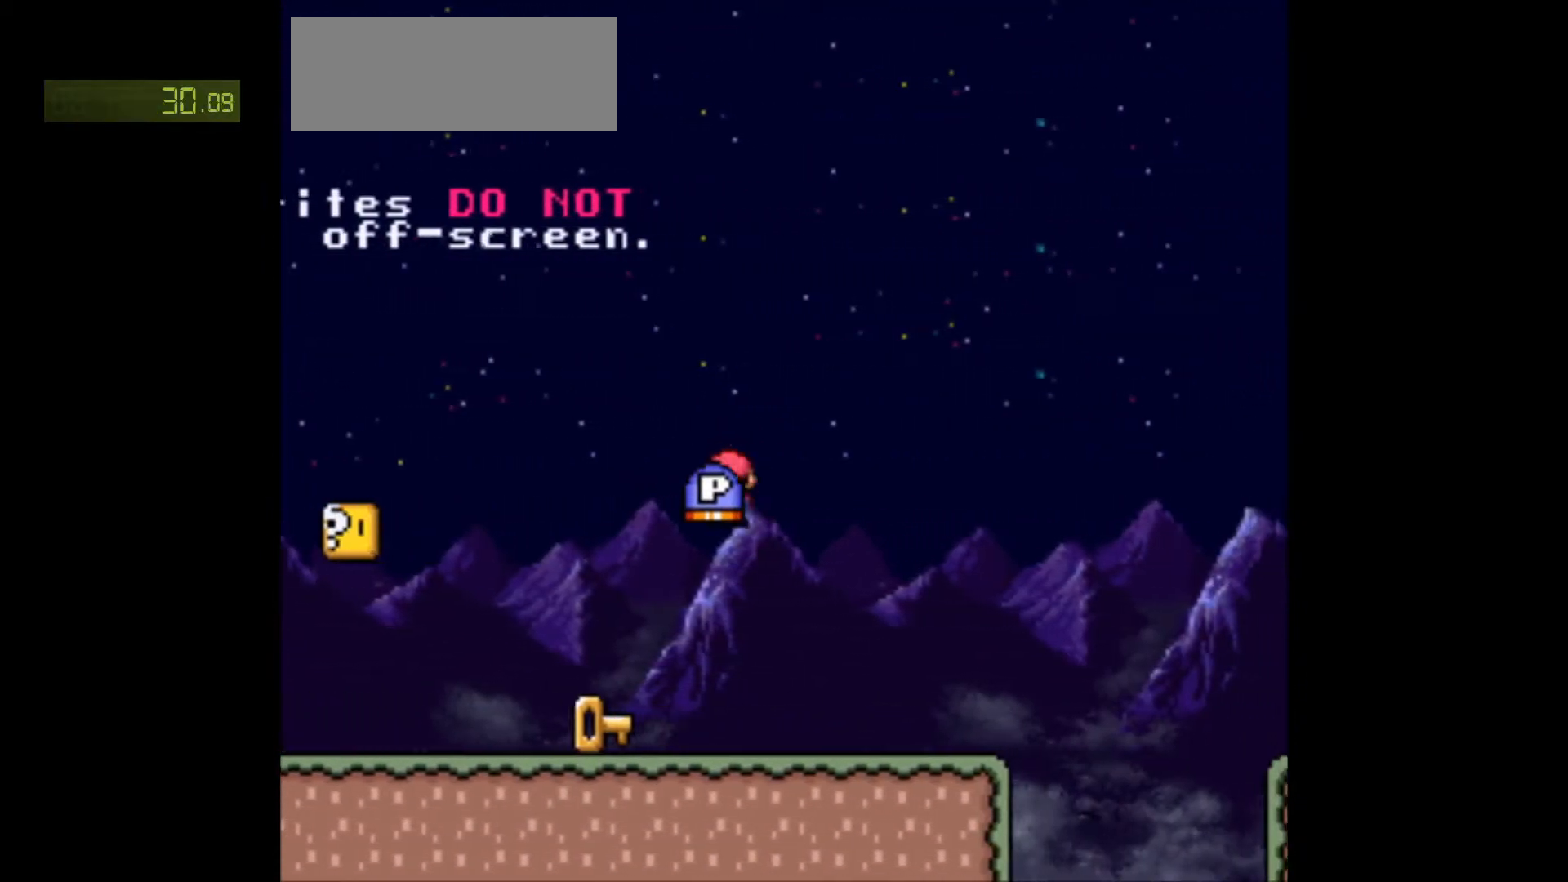
{"buttons": ["A", "X", "DPAD_RIGHT"], "events": [[417, "A", "down"]]}
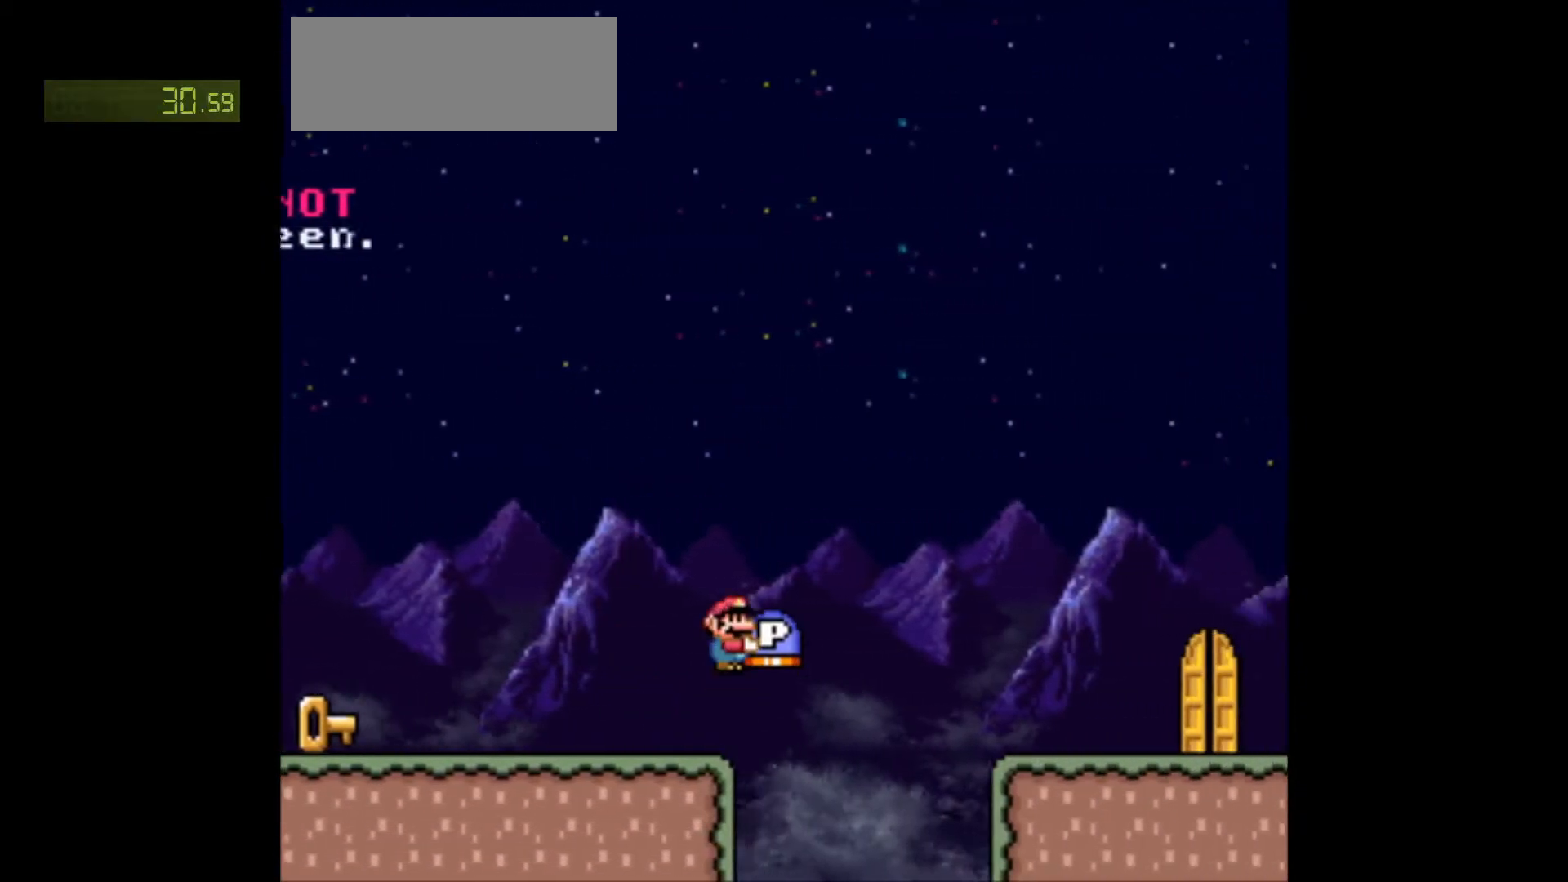
{"buttons": ["DPAD_UP"], "events": [[150, "A", "up"], [383, "DPAD_UP", "down"], [417, "DPAD_RIGHT", "up"], [500, "X", "up"]]}
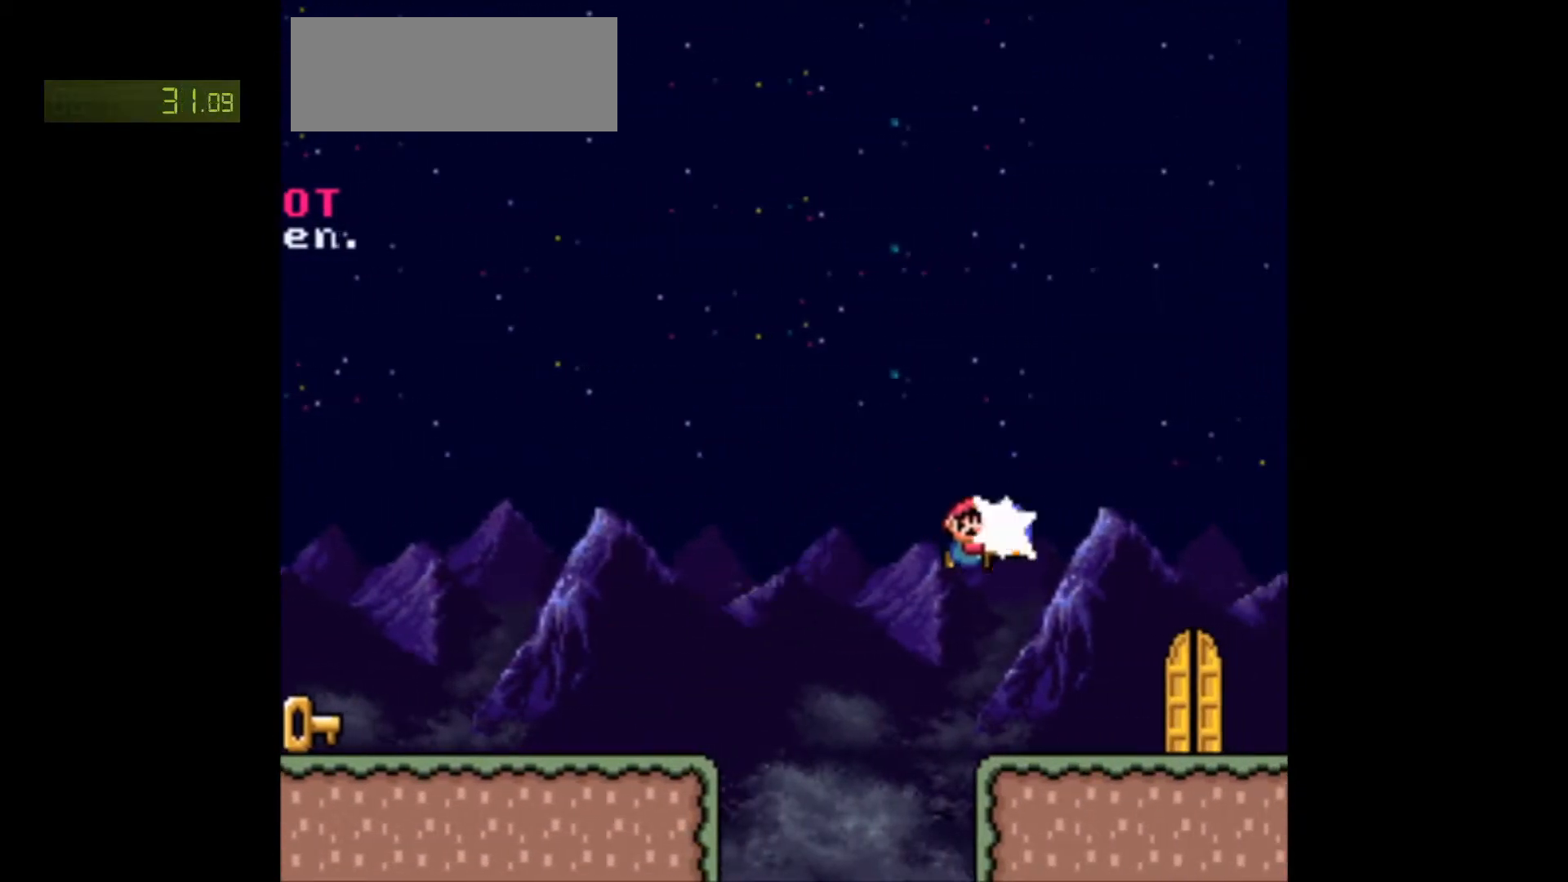
{"buttons": ["DPAD_UP"], "events": [[50, "DPAD_RIGHT", "down"], [100, "DPAD_UP", "up"], [417, "DPAD_RIGHT", "up"], [417, "DPAD_UP", "down"]]}